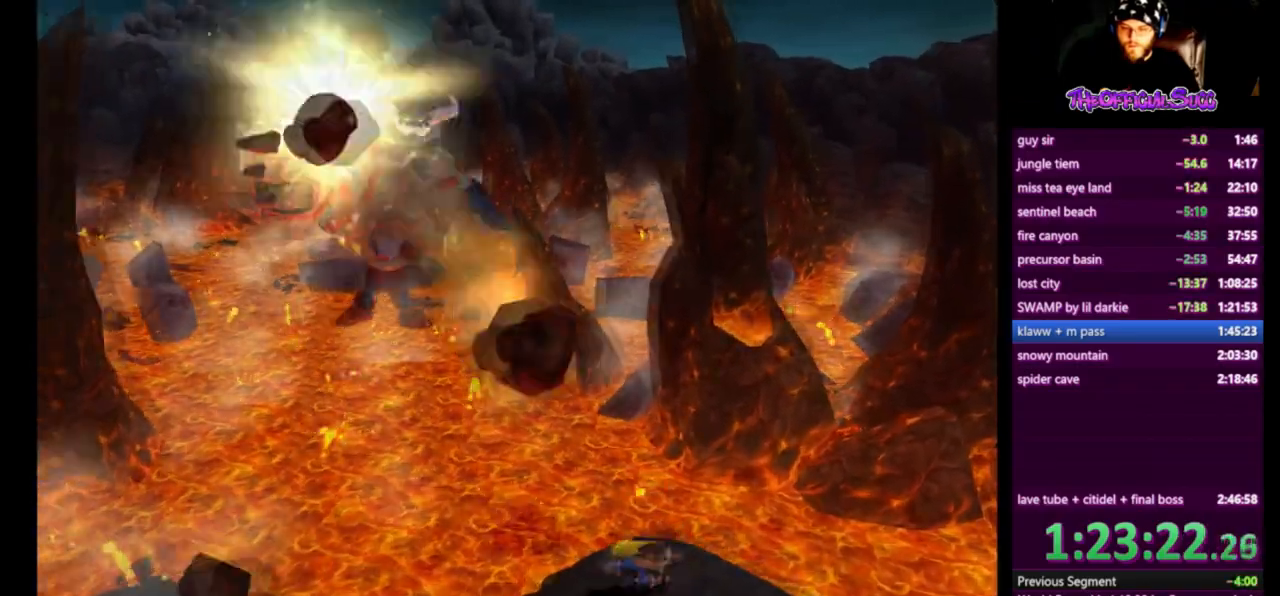
Gameplay with a controller (PlayStation layout); each line is a JSON object with the inputs held at the frame after it. "events" lists button and stick changes between this image and that frame as [ms after this image, input, new state], when the widget could be followed in between.
{"buttons": [], "left_stick": "down-left", "right_stick": "center", "events": [[84, "CROSS", "down"], [167, "SQUARE", "up"], [292, "CROSS", "up"]]}
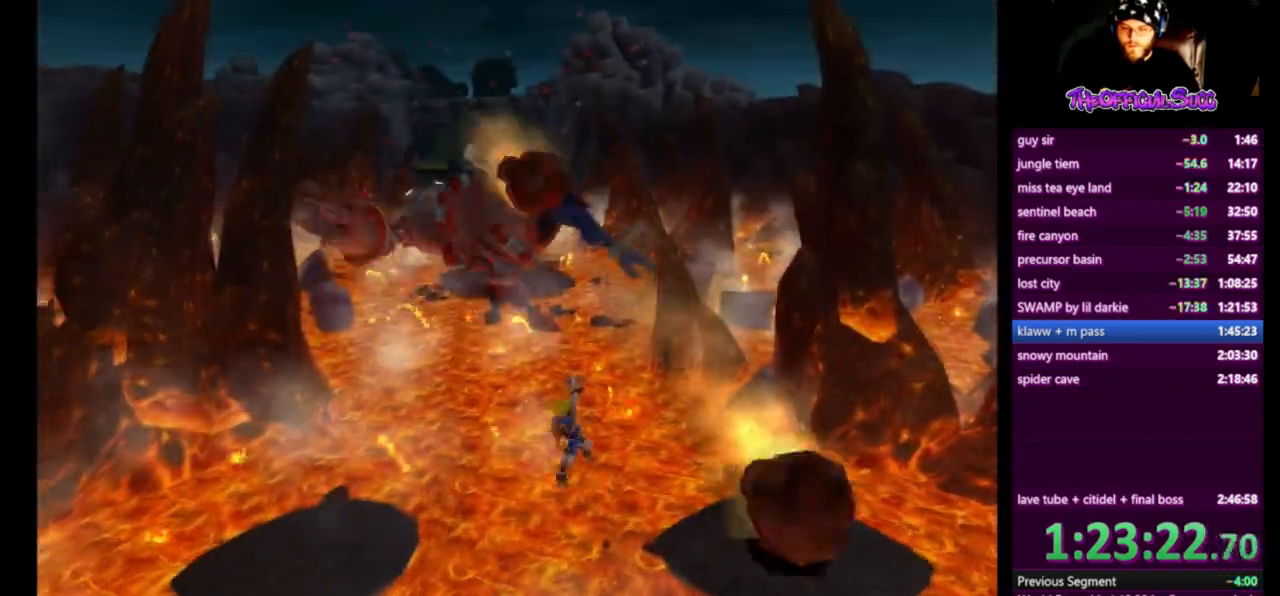
{"buttons": ["CIRCLE"], "left_stick": "down-left", "right_stick": "center", "events": [[250, "left_stick", "down"], [417, "CIRCLE", "down"], [459, "left_stick", "down-left"]]}
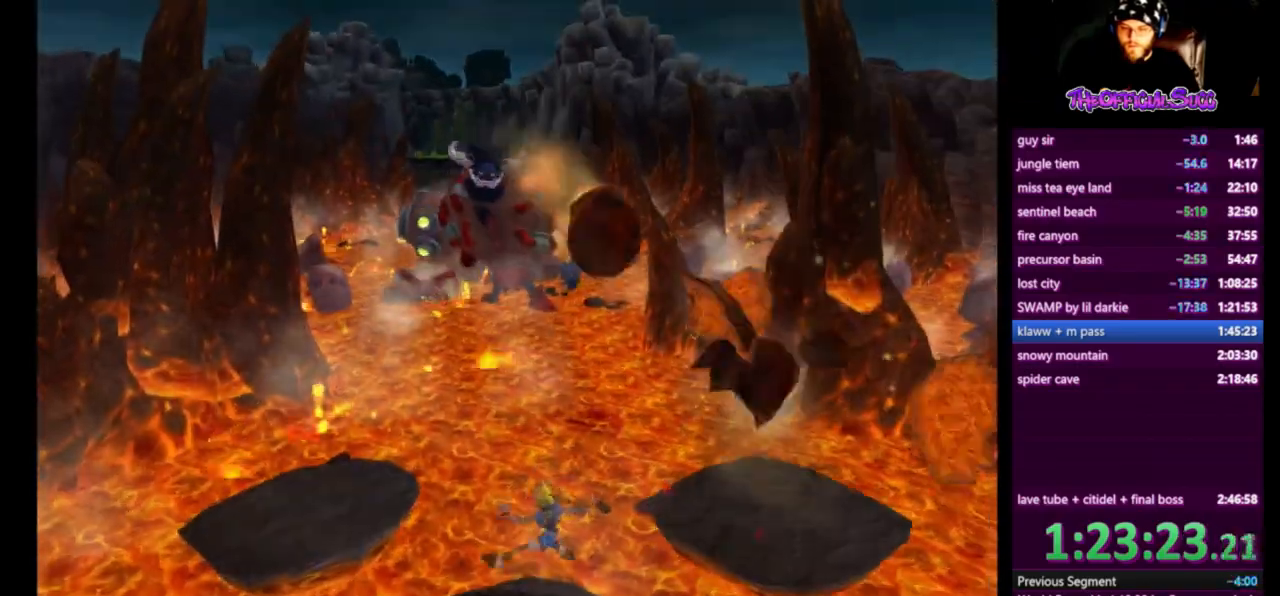
{"buttons": [], "left_stick": "right", "right_stick": "center", "events": [[126, "CIRCLE", "up"], [501, "left_stick", "right"]]}
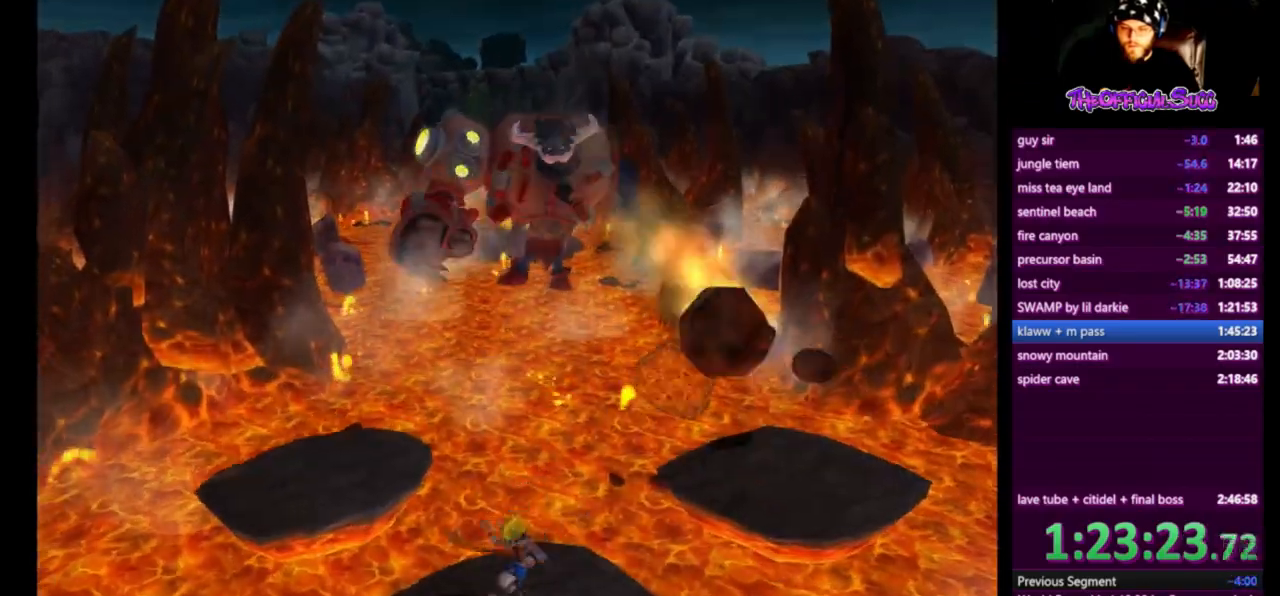
{"buttons": ["CROSS", "SQUARE"], "left_stick": "right", "right_stick": "center"}
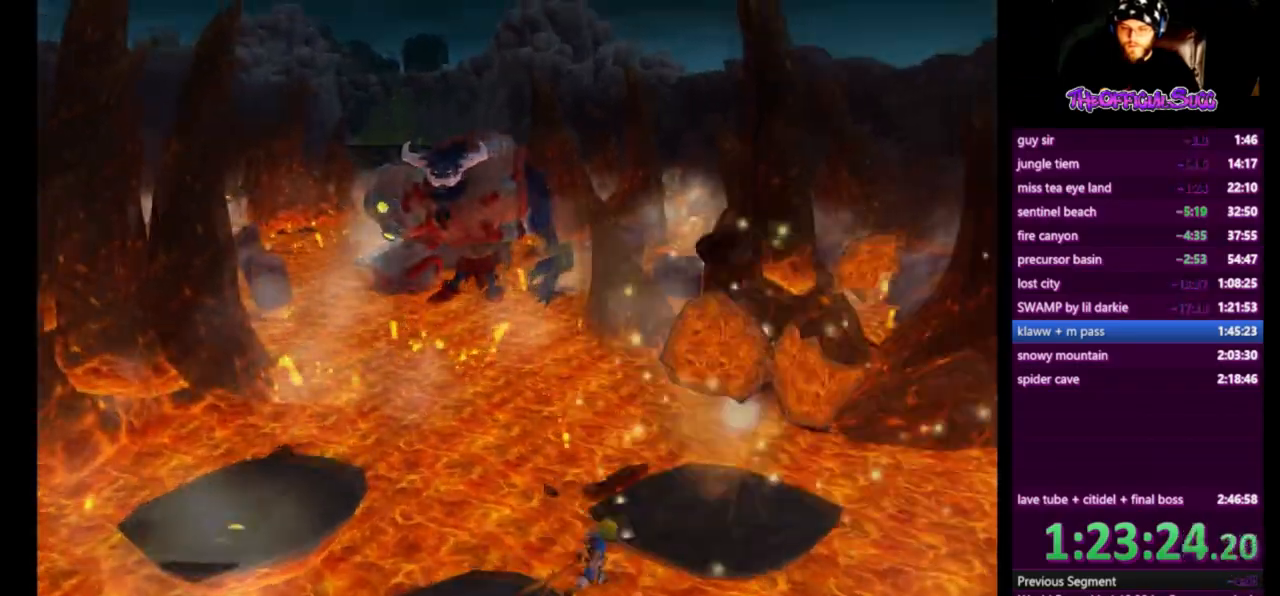
{"buttons": [], "left_stick": "up-right", "right_stick": "center", "events": [[42, "SQUARE", "up"], [167, "CROSS", "up"], [251, "left_stick", "up-right"]]}
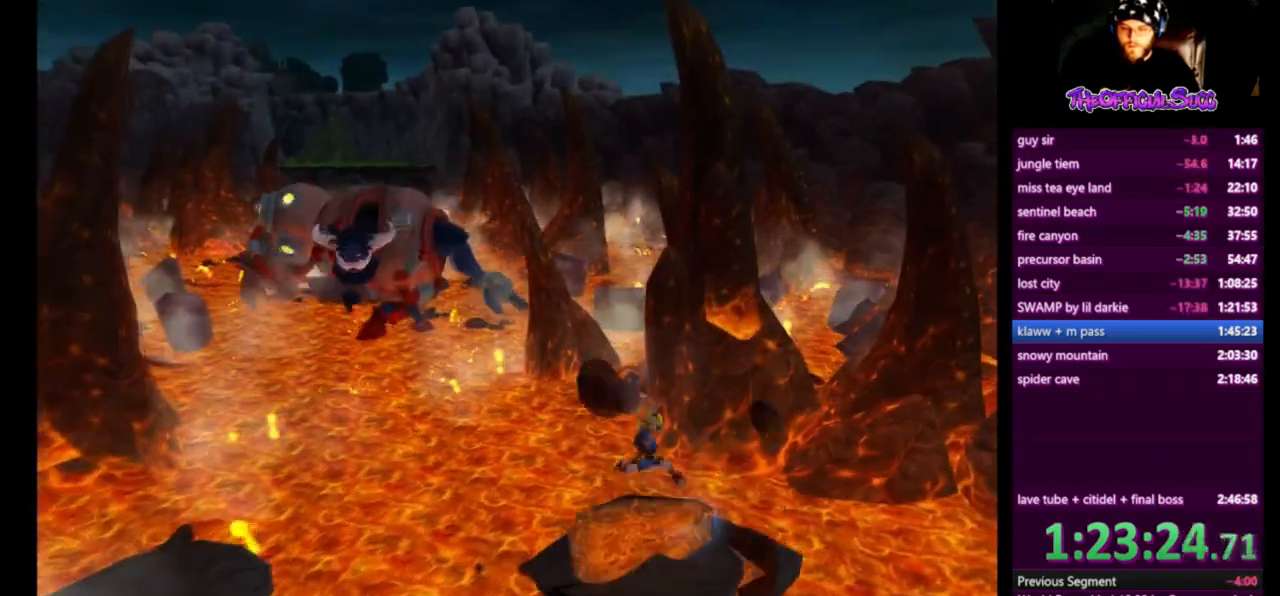
{"buttons": [], "left_stick": "up-left", "right_stick": "center", "events": [[500, "left_stick", "up-left"]]}
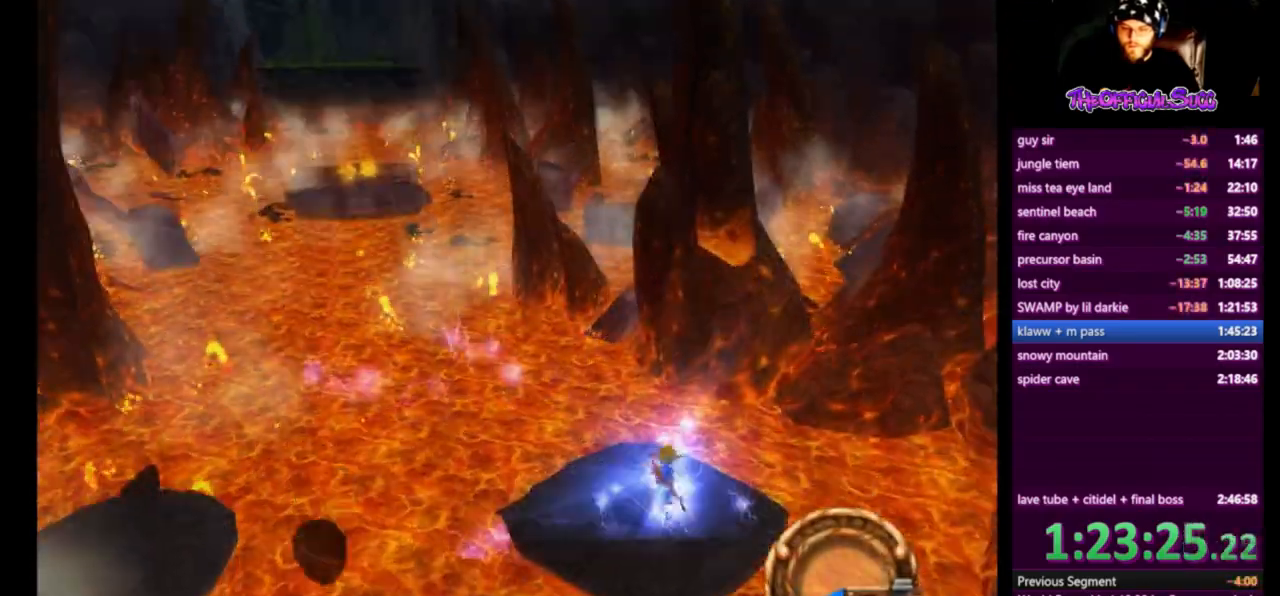
{"buttons": [], "left_stick": "center", "right_stick": "center", "events": [[126, "left_stick", "center"], [334, "left_stick", "up-left"], [418, "left_stick", "center"]]}
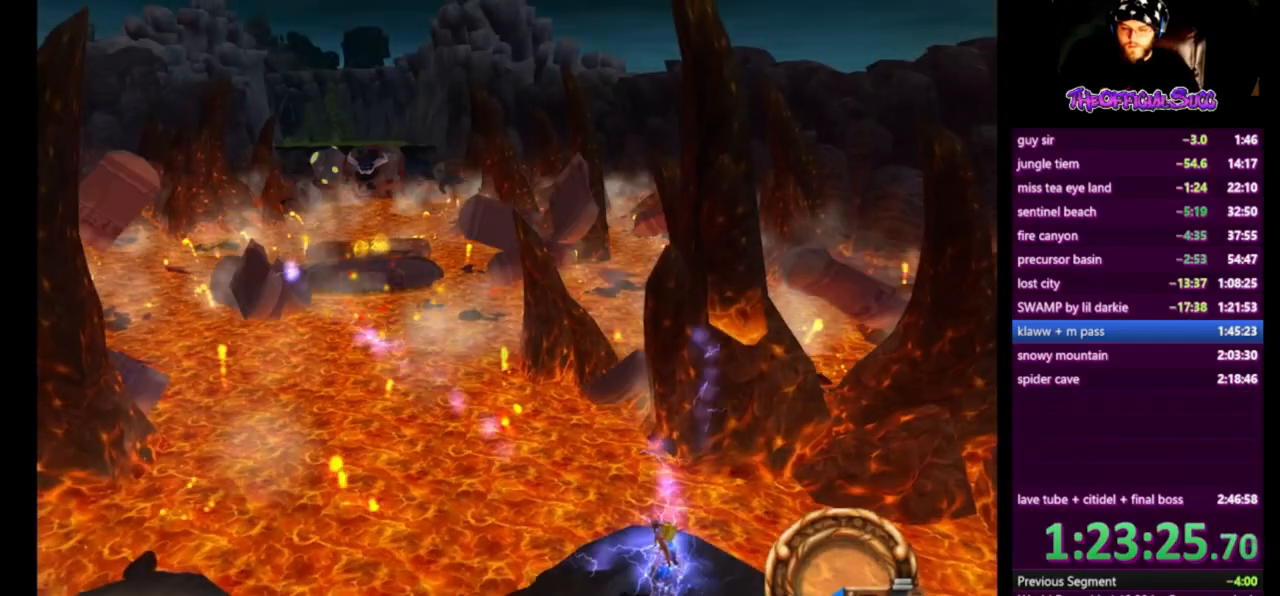
{"buttons": [], "left_stick": "up-left", "right_stick": "center", "events": [[375, "left_stick", "up-left"]]}
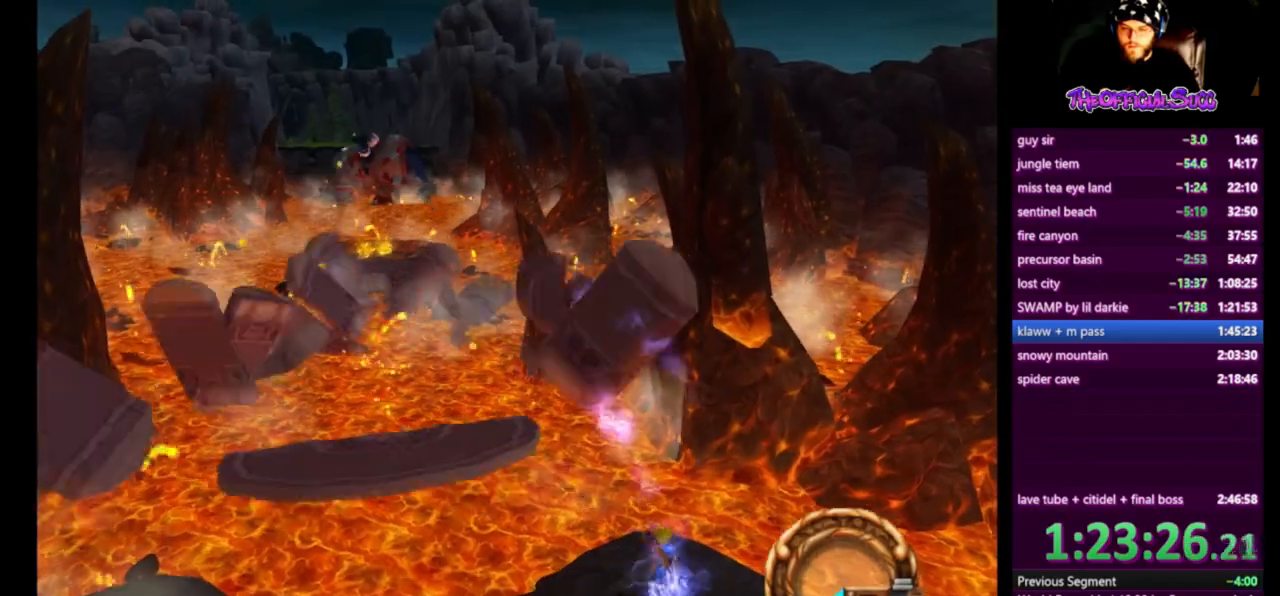
{"buttons": [], "left_stick": "up-left", "right_stick": "center", "events": [[208, "CROSS", "down"], [500, "CROSS", "up"]]}
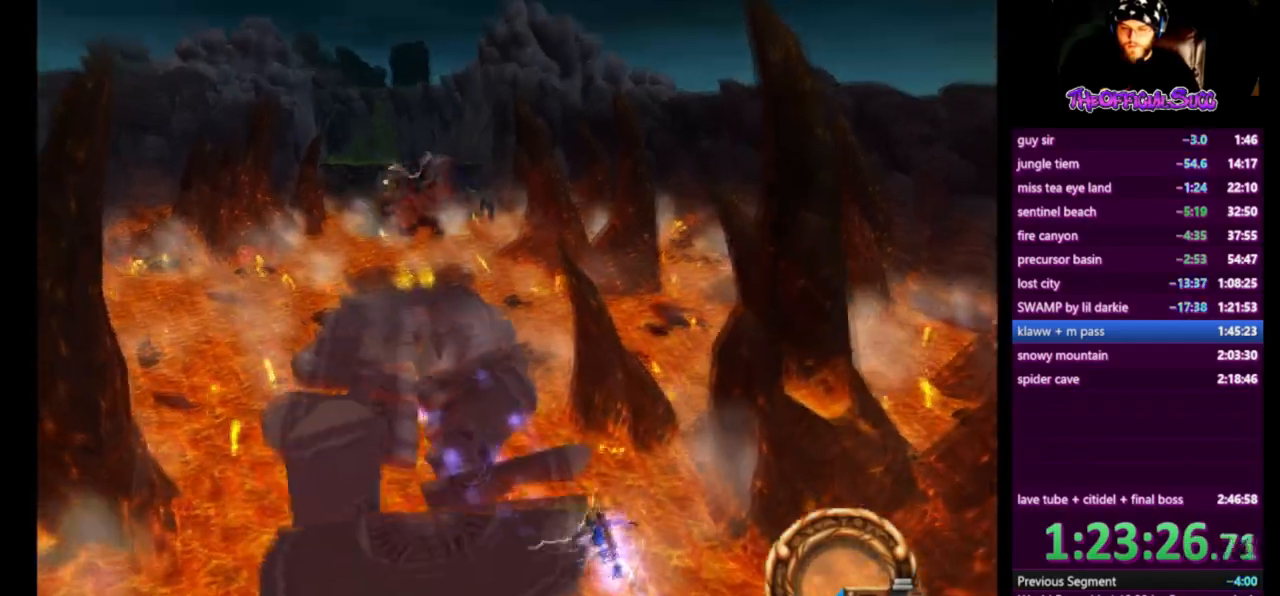
{"buttons": [], "left_stick": "up-left", "right_stick": "center", "events": []}
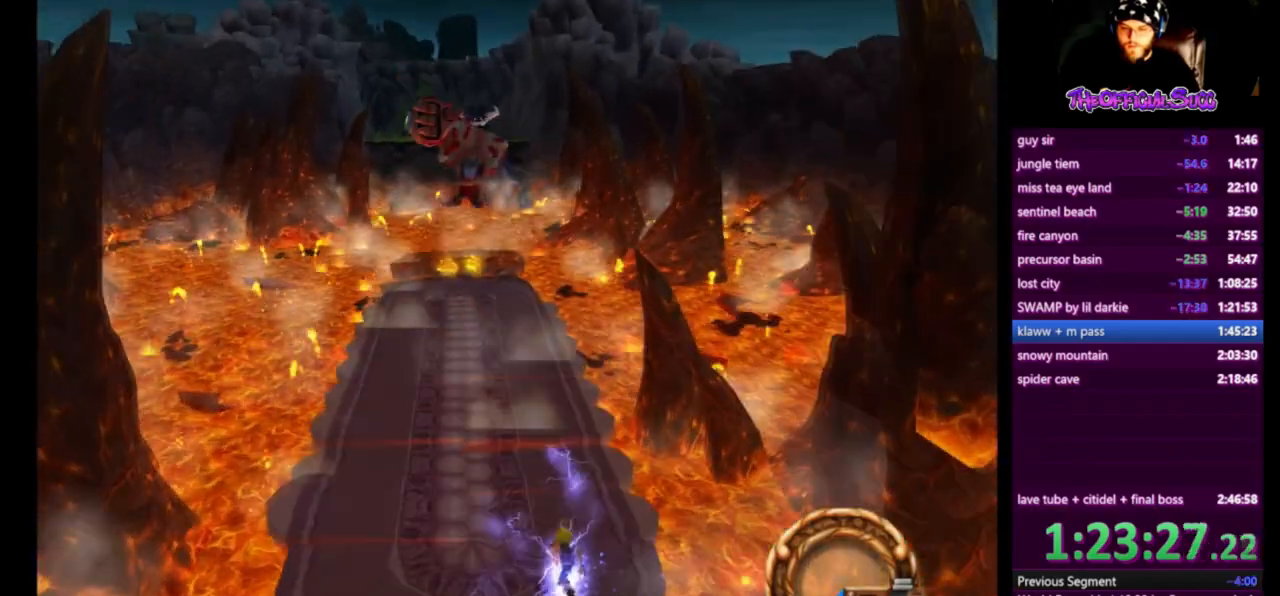
{"buttons": ["CROSS"], "left_stick": "up-left", "right_stick": "center", "events": [[292, "L1", "down"], [459, "CROSS", "down"], [501, "L1", "up"]]}
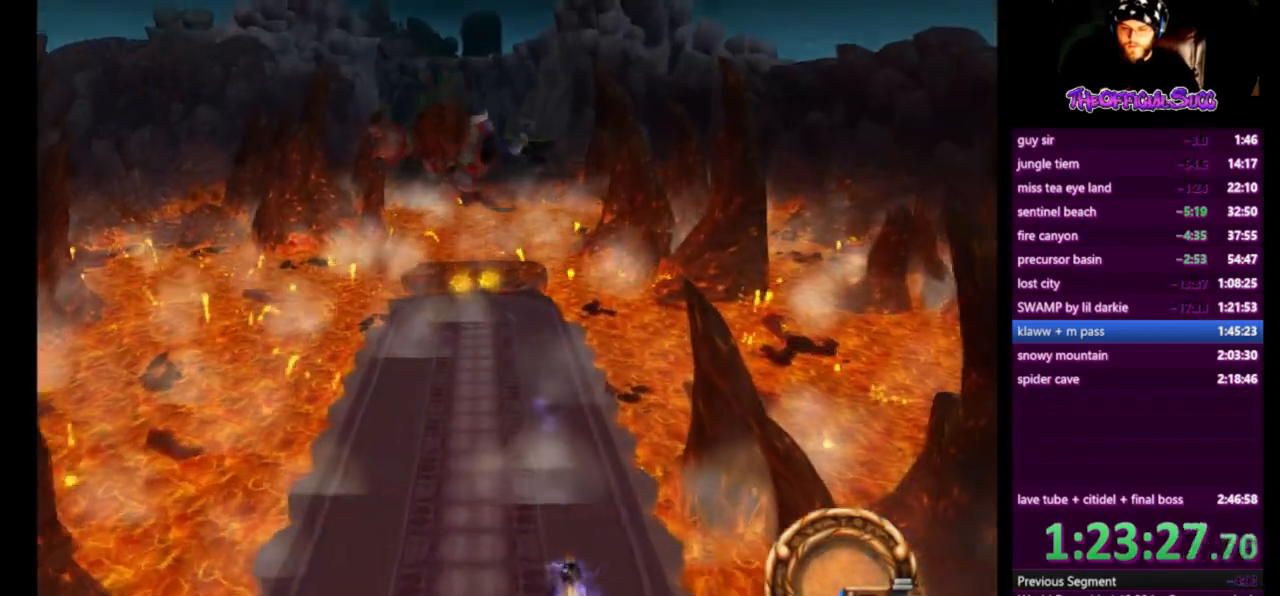
{"buttons": [], "left_stick": "up", "right_stick": "center", "events": [[125, "left_stick", "up"], [501, "CROSS", "up"]]}
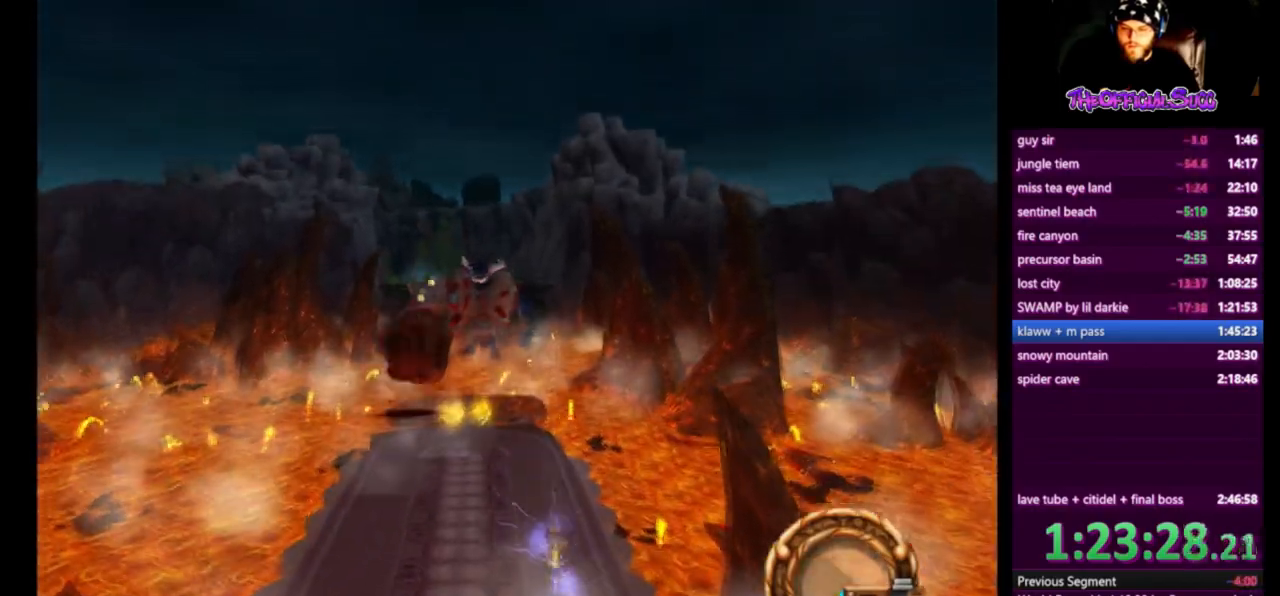
{"buttons": ["SQUARE"], "left_stick": "up", "right_stick": "center", "events": [[500, "SQUARE", "down"]]}
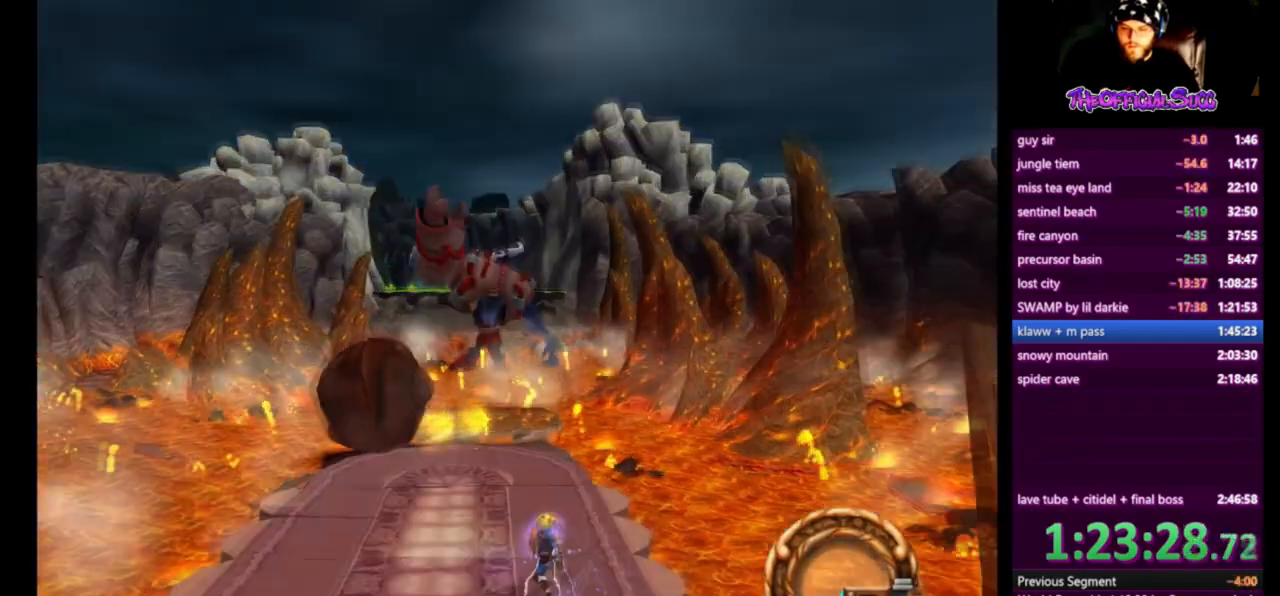
{"buttons": [], "left_stick": "up", "right_stick": "center", "events": [[459, "SQUARE", "up"]]}
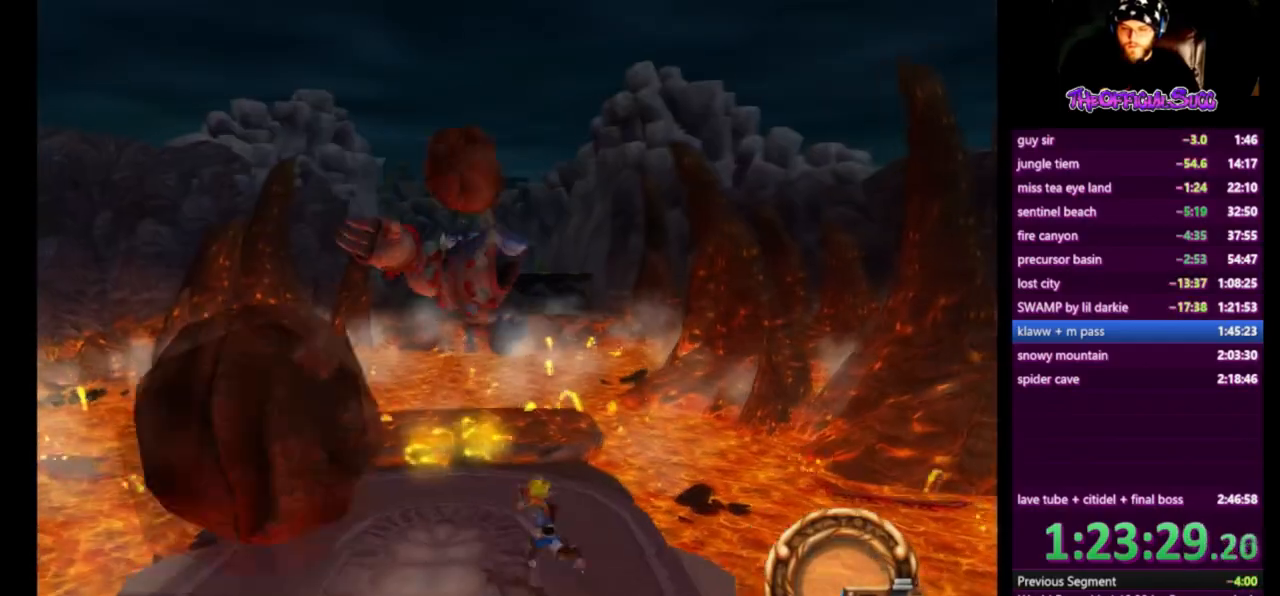
{"buttons": [], "left_stick": "center", "right_stick": "center", "events": [[251, "left_stick", "center"]]}
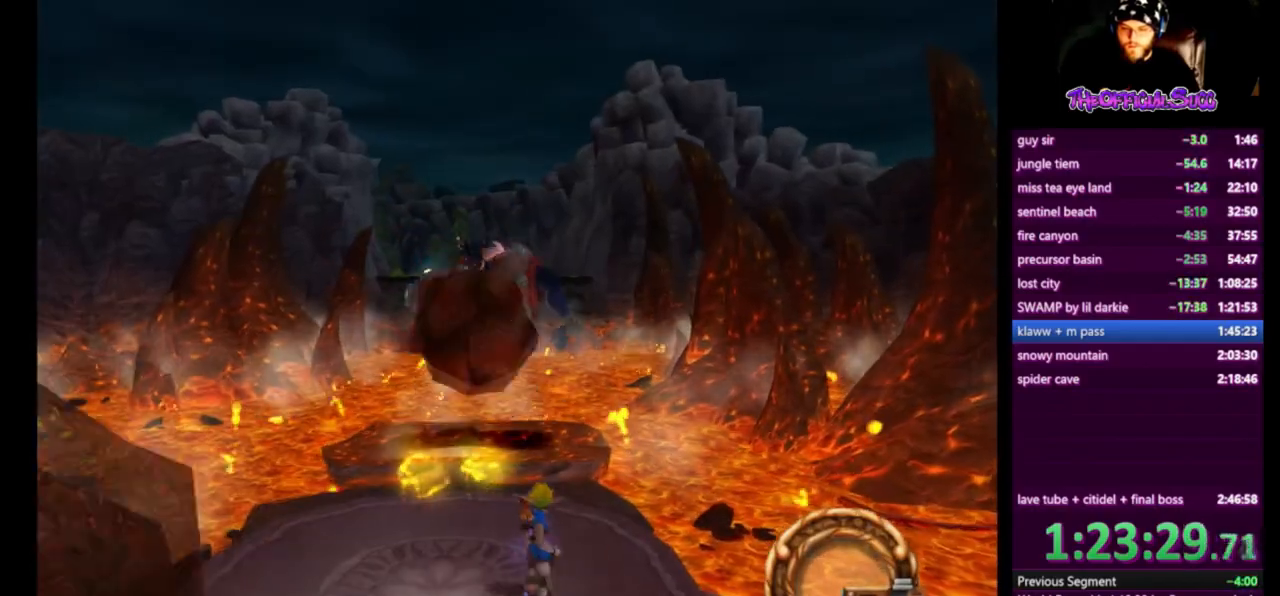
{"buttons": [], "left_stick": "down-right", "right_stick": "center", "events": [[83, "left_stick", "down"], [334, "left_stick", "down-right"]]}
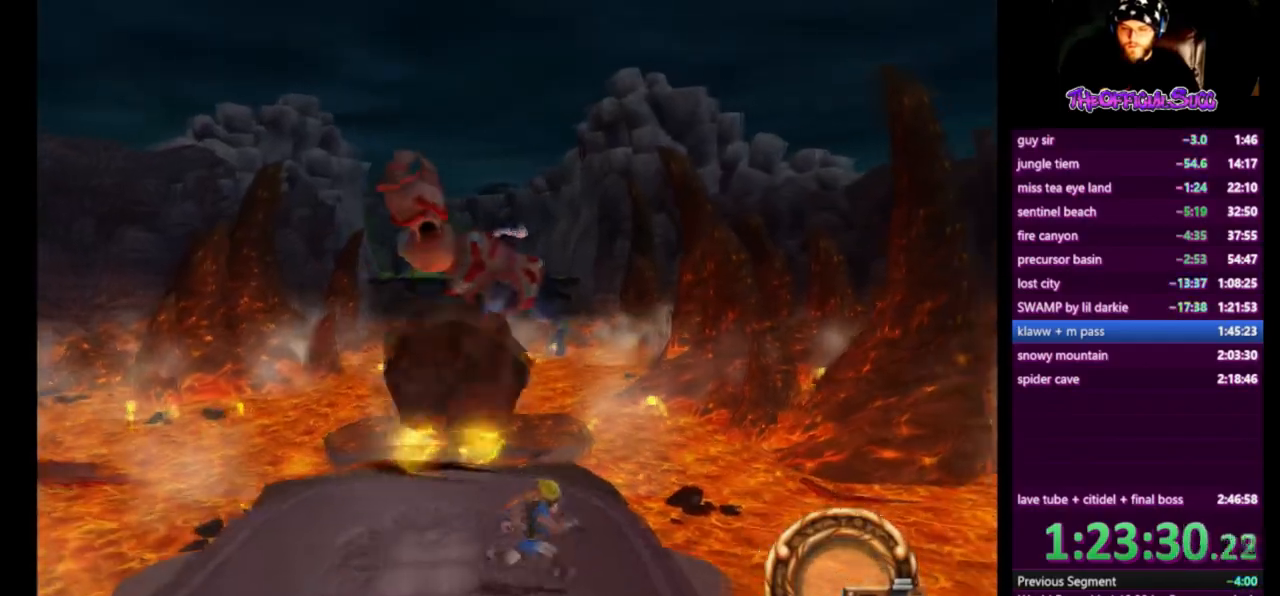
{"buttons": [], "left_stick": "center", "right_stick": "center", "events": [[208, "left_stick", "center"], [291, "left_stick", "up-right"], [500, "left_stick", "center"]]}
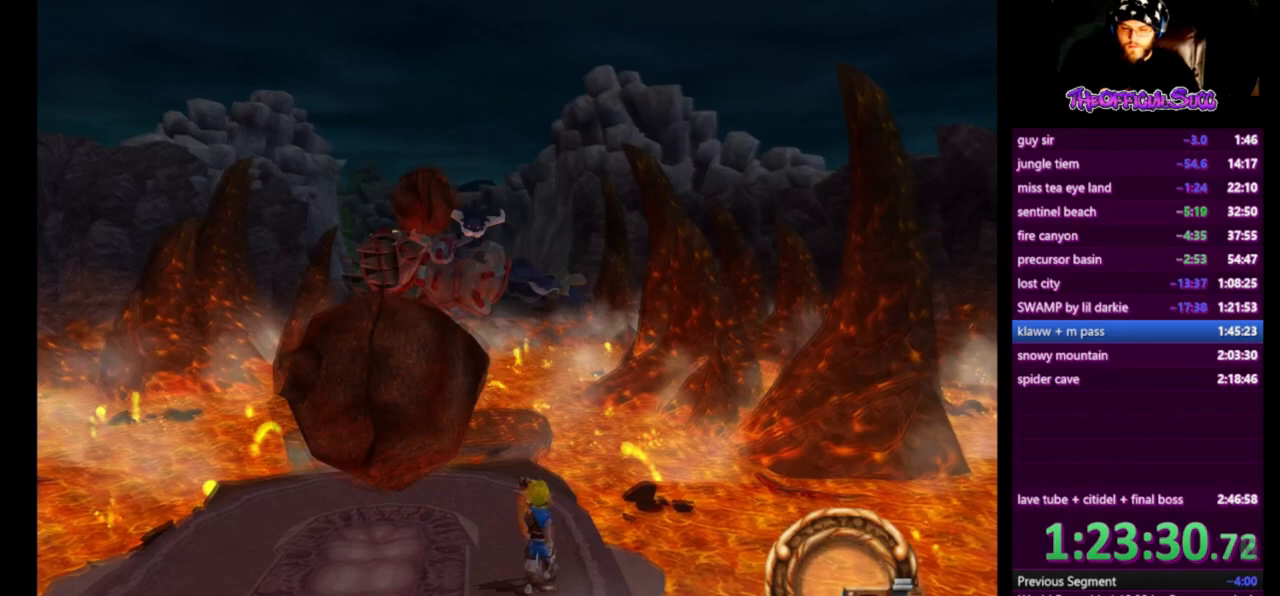
{"buttons": [], "left_stick": "left", "right_stick": "center", "events": [[459, "left_stick", "left"]]}
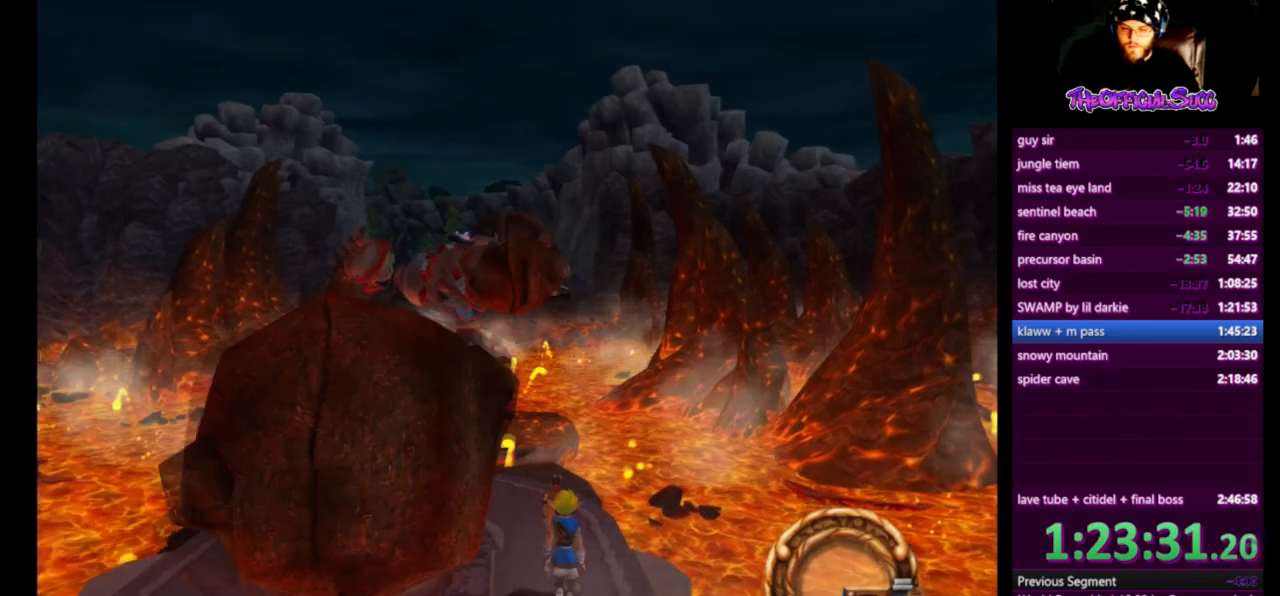
{"buttons": [], "left_stick": "up", "right_stick": "center", "events": [[376, "left_stick", "up-left"], [501, "left_stick", "up"]]}
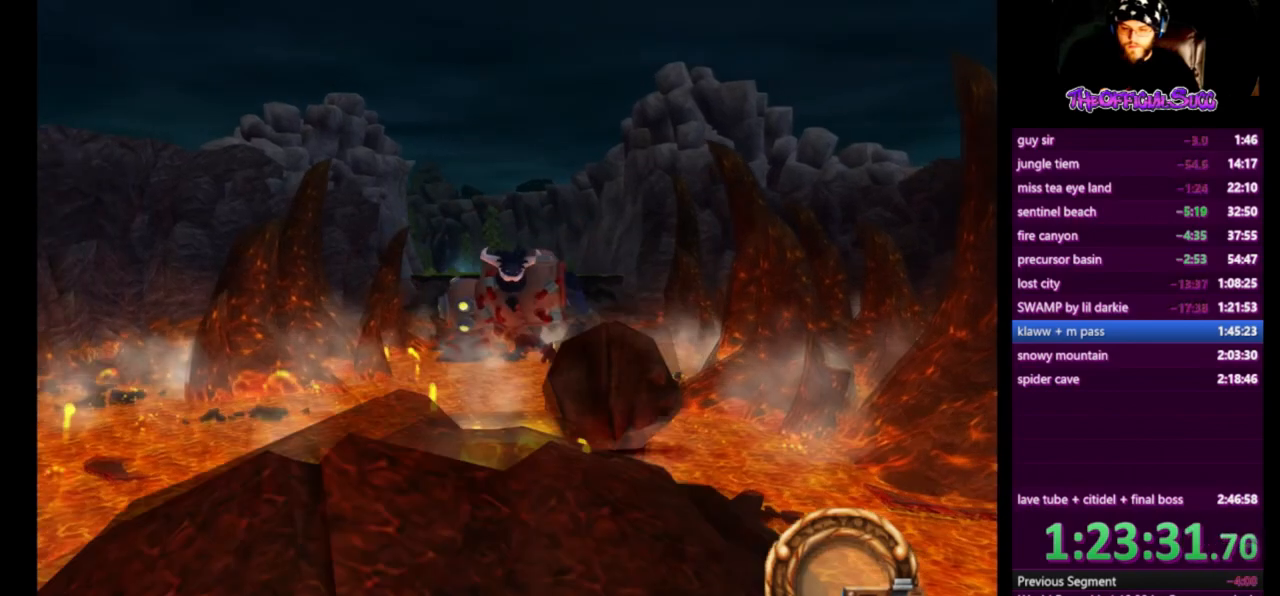
{"buttons": [], "left_stick": "up", "right_stick": "center", "events": []}
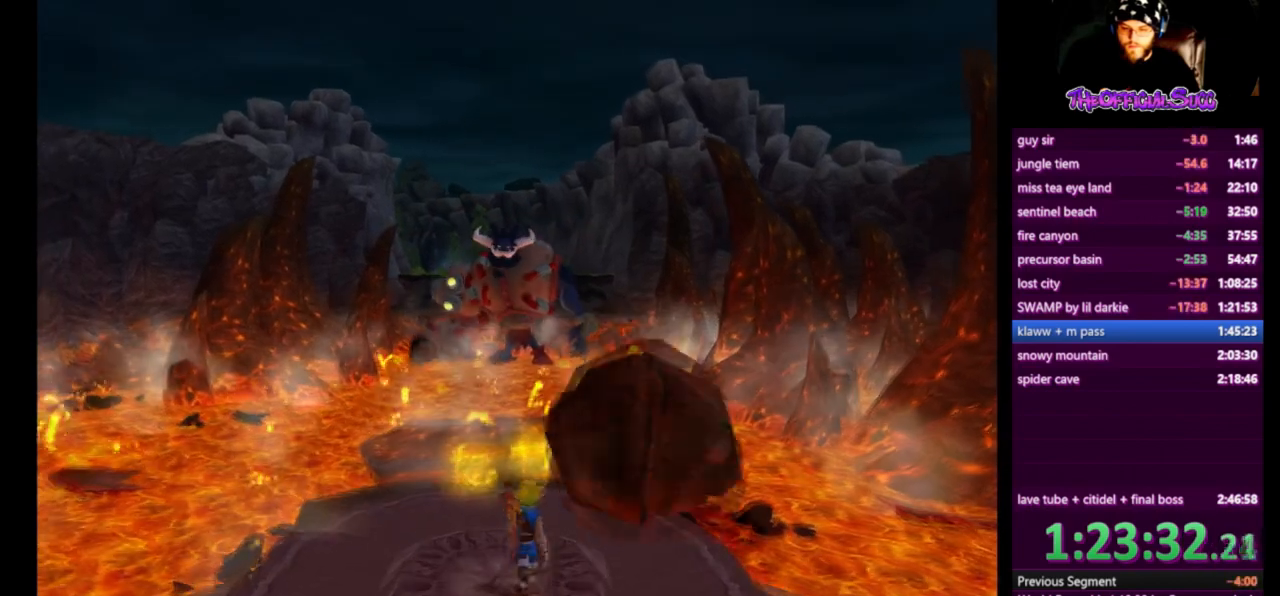
{"buttons": [], "left_stick": "up-right", "right_stick": "center", "events": [[125, "left_stick", "center"], [291, "left_stick", "up-left"], [500, "left_stick", "up-right"]]}
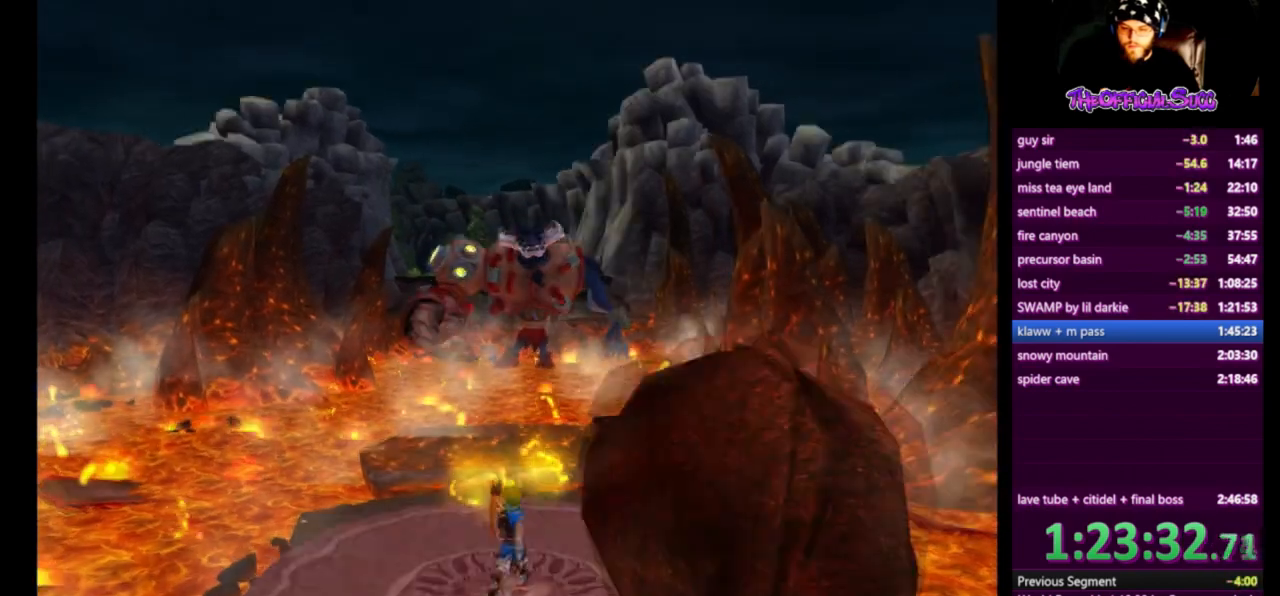
{"buttons": [], "left_stick": "up-right", "right_stick": "center", "events": [[334, "left_stick", "center"], [459, "left_stick", "up-right"]]}
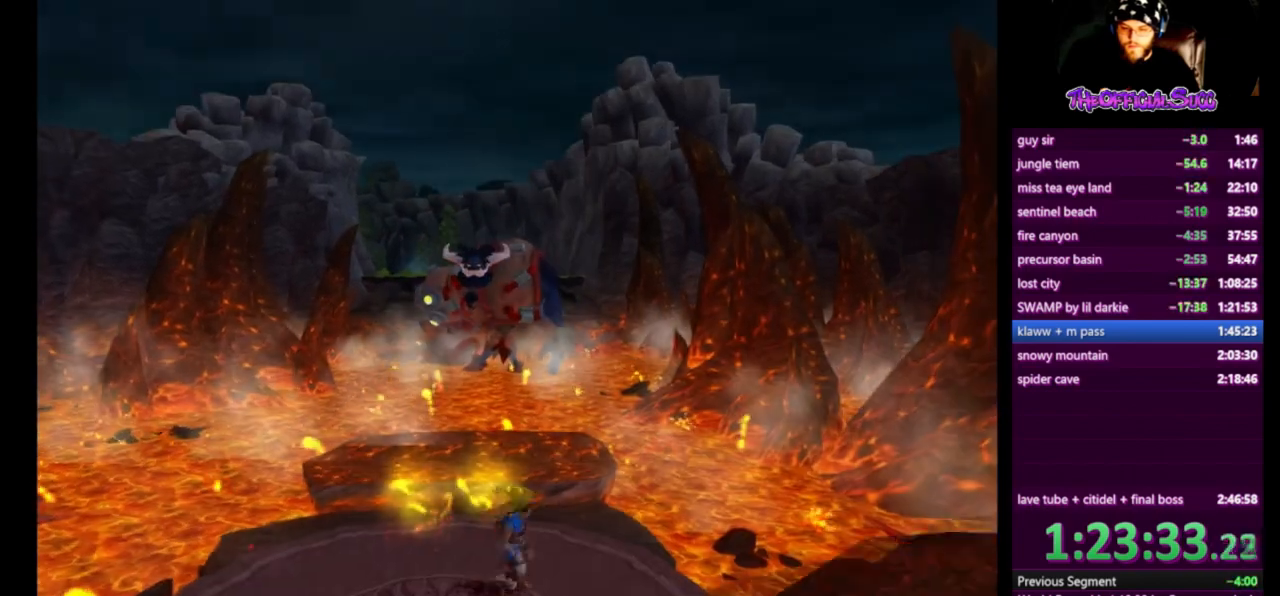
{"buttons": [], "left_stick": "up-right", "right_stick": "center", "events": [[251, "CIRCLE", "down"], [292, "left_stick", "center"], [418, "CIRCLE", "up"], [418, "left_stick", "up-right"]]}
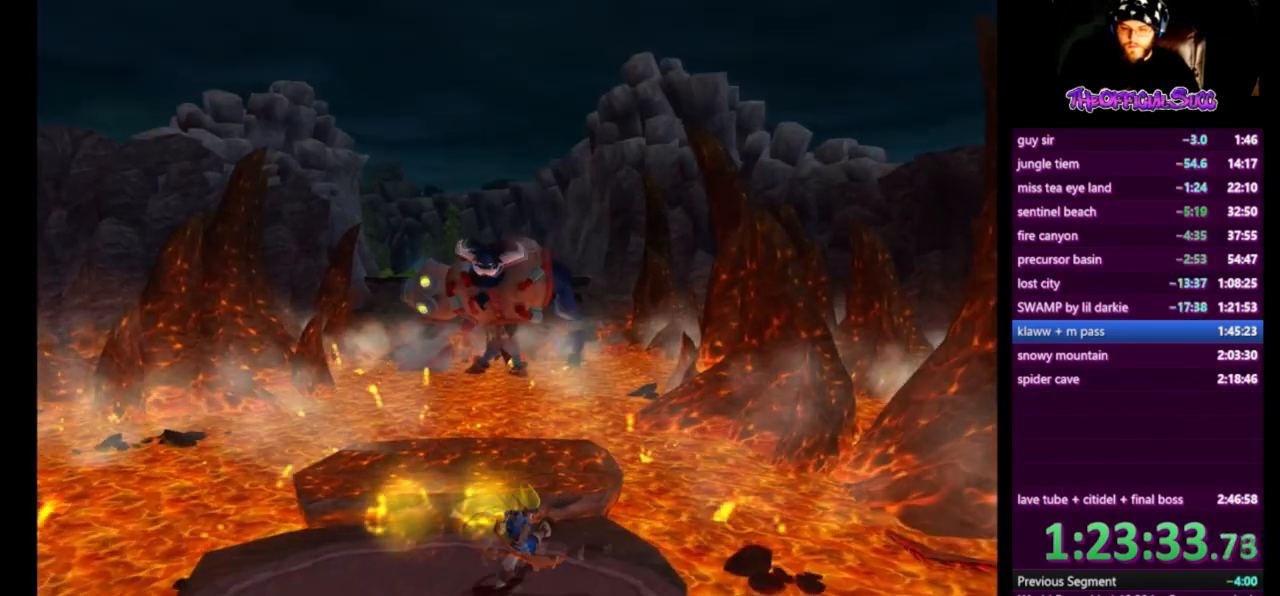
{"buttons": [], "left_stick": "up", "right_stick": "center", "events": [[209, "left_stick", "center"], [417, "left_stick", "up"]]}
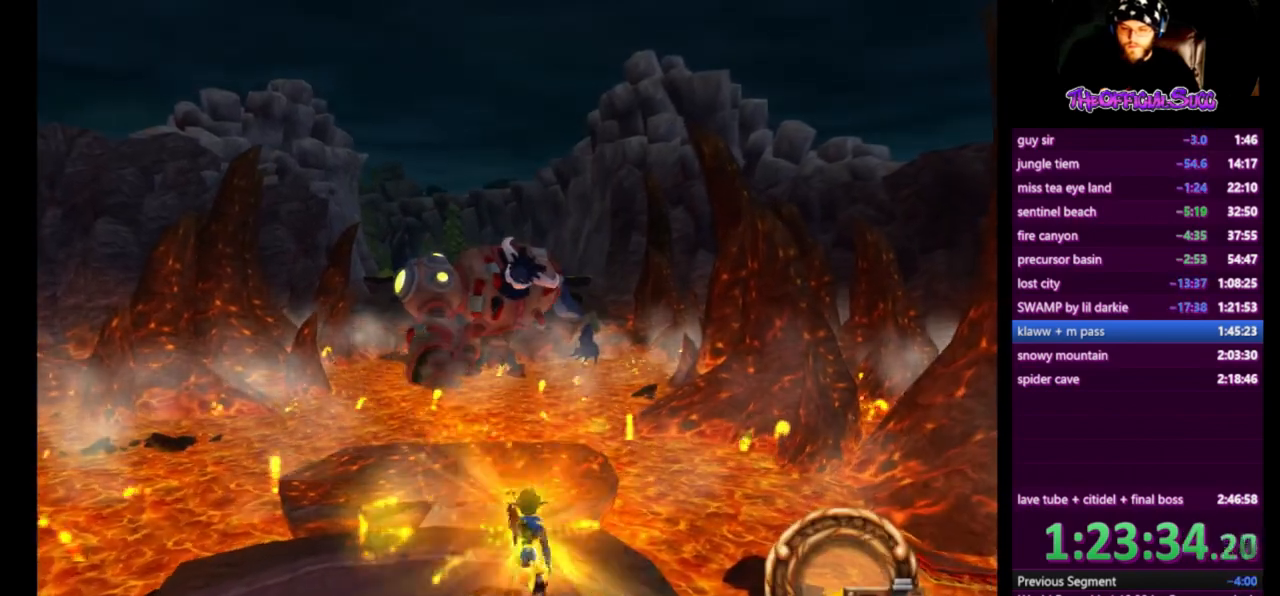
{"buttons": ["SQUARE"], "left_stick": "center", "right_stick": "center", "events": [[83, "SQUARE", "down"], [83, "left_stick", "center"], [208, "SQUARE", "up"], [250, "SQUARE", "down"], [375, "SQUARE", "up"], [417, "SQUARE", "down"]]}
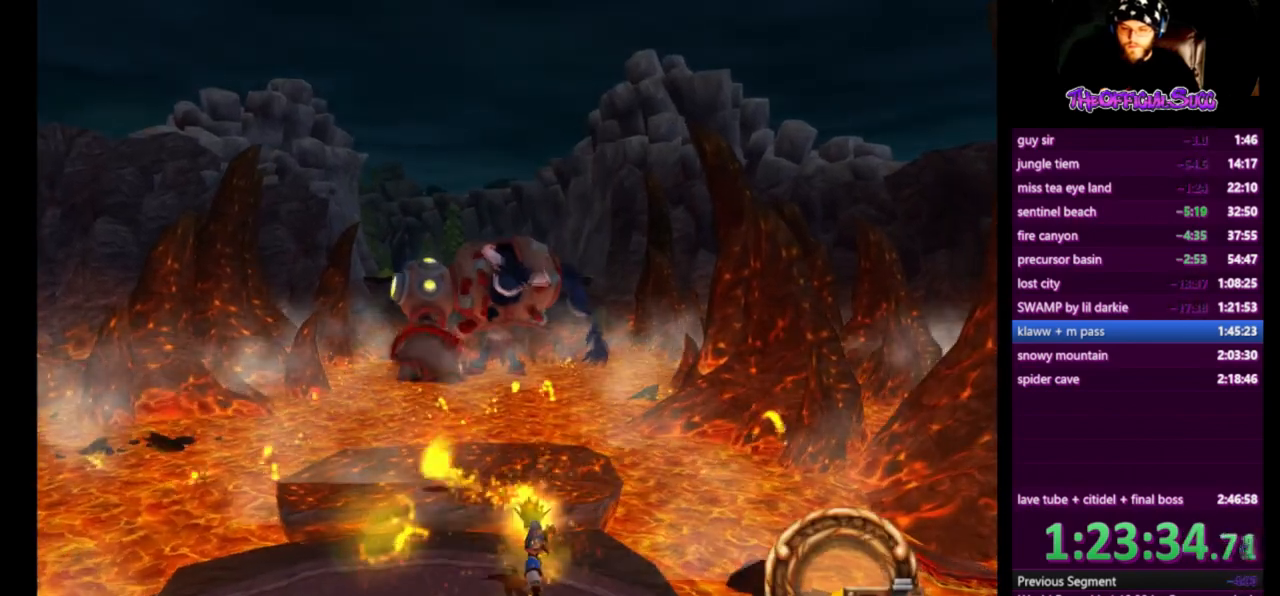
{"buttons": [], "left_stick": "center", "right_stick": "center", "events": [[42, "SQUARE", "up"], [83, "SQUARE", "down"], [209, "SQUARE", "up"], [250, "SQUARE", "down"], [375, "SQUARE", "up"], [417, "SQUARE", "down"], [500, "SQUARE", "up"]]}
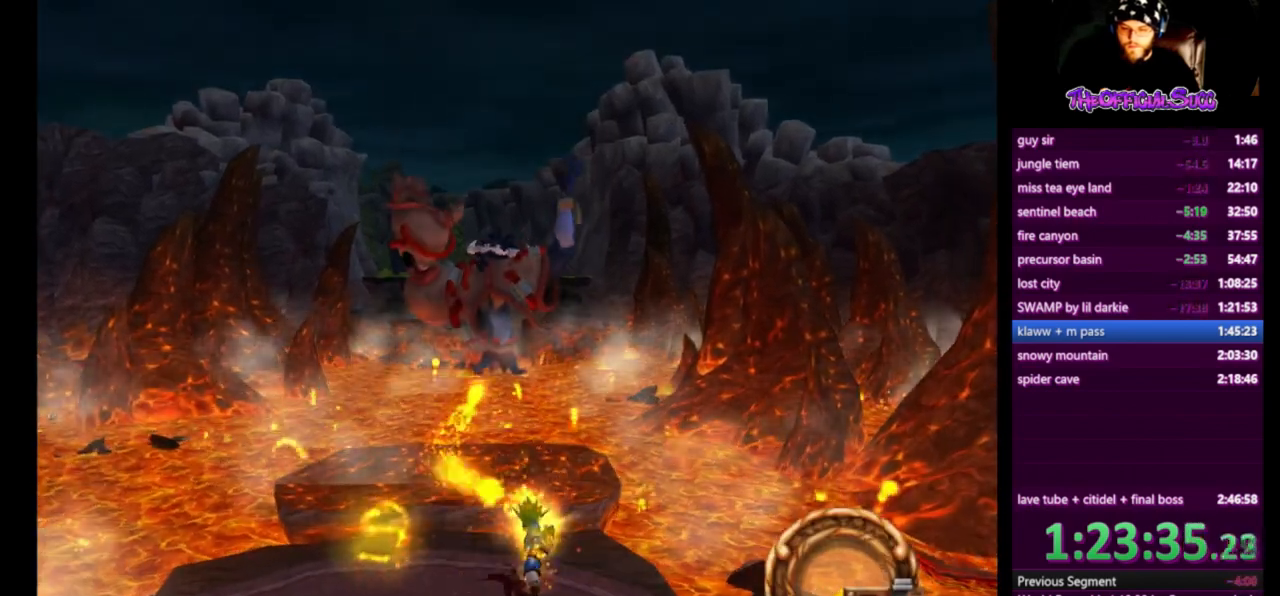
{"buttons": ["SQUARE"], "left_stick": "center", "right_stick": "center", "events": [[42, "SQUARE", "down"], [167, "SQUARE", "up"], [209, "SQUARE", "down"], [334, "SQUARE", "up"], [376, "SQUARE", "down"]]}
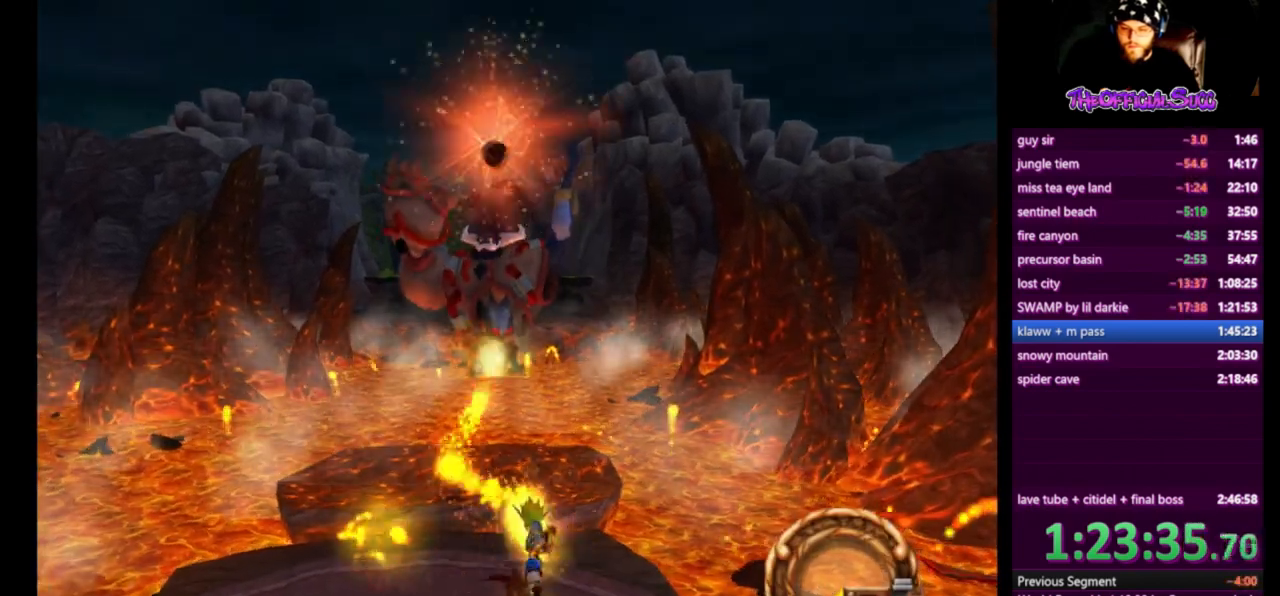
{"buttons": ["SQUARE"], "left_stick": "center", "right_stick": "center", "events": [[125, "SQUARE", "up"], [167, "SQUARE", "down"], [459, "SQUARE", "up"], [501, "SQUARE", "down"]]}
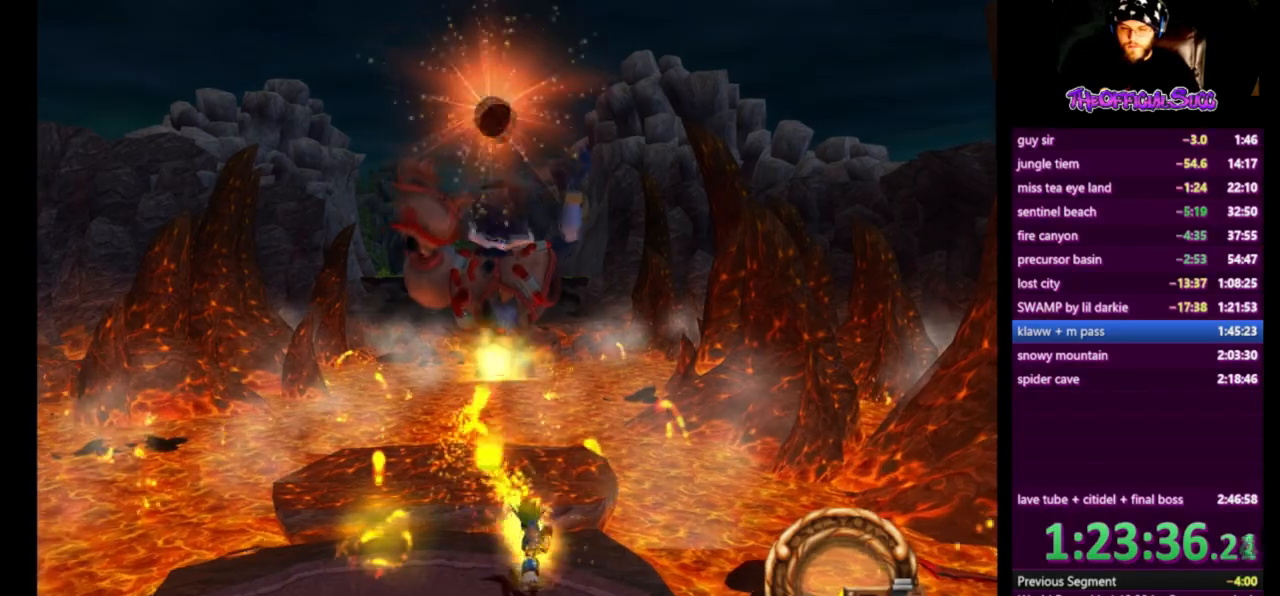
{"buttons": ["SQUARE"], "left_stick": "center", "right_stick": "center", "events": [[125, "SQUARE", "up"], [166, "SQUARE", "down"]]}
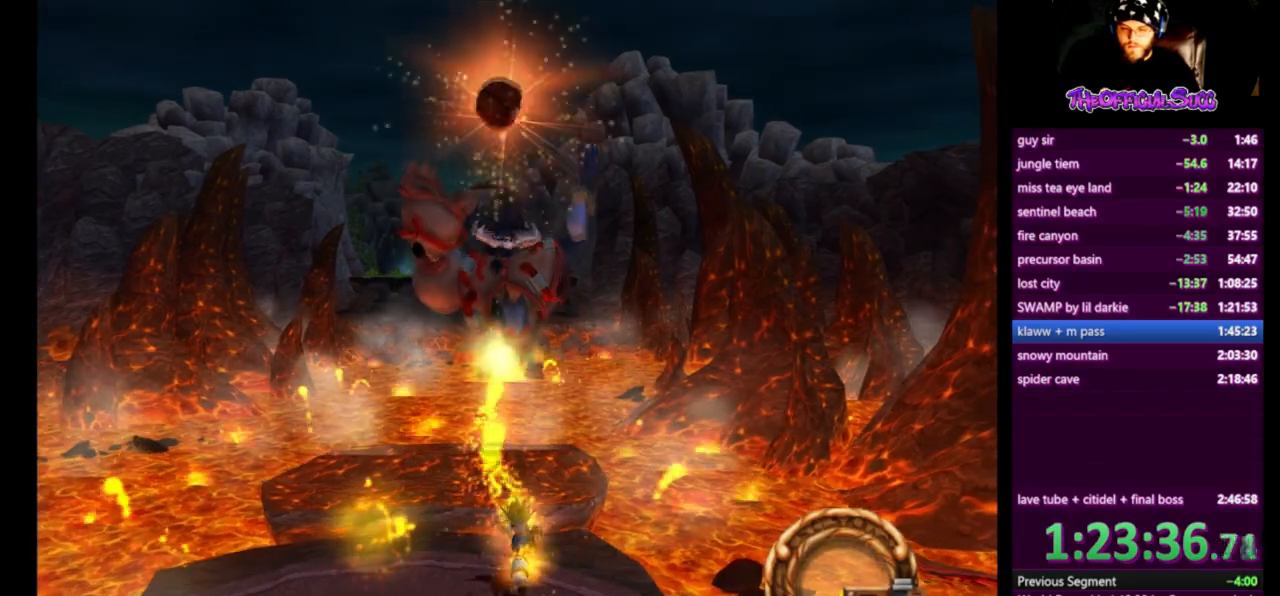
{"buttons": ["SQUARE"], "left_stick": "center", "right_stick": "center", "events": []}